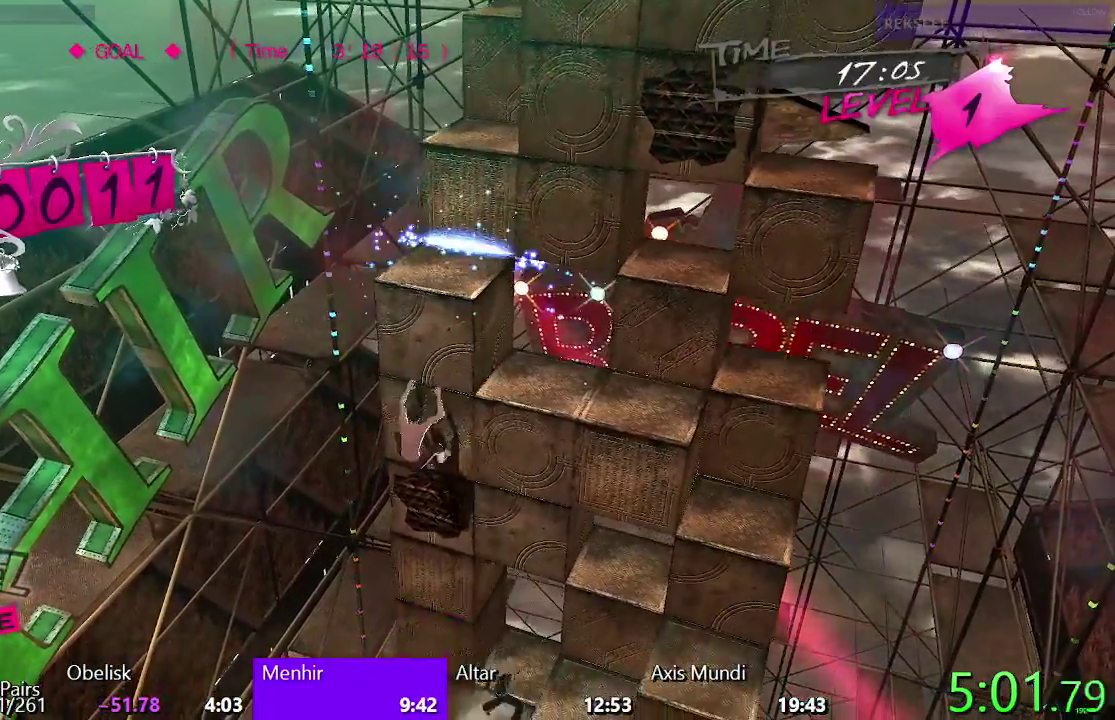
Gameplay with a controller (PlayStation layout); each line is a JSON object with the inputs held at the frame after it. "events" lists button and stick changes between this image and that frame as [ms after this image, input, new state], when the widget could be followed in between. Not read: L1 R1.
{"buttons": ["DPAD_LEFT"], "left_stick": "center", "right_stick": "center", "events": [[150, "DPAD_RIGHT", "up"], [200, "DPAD_UP", "down"], [367, "DPAD_UP", "up"], [417, "CIRCLE", "up"], [450, "DPAD_LEFT", "down"]]}
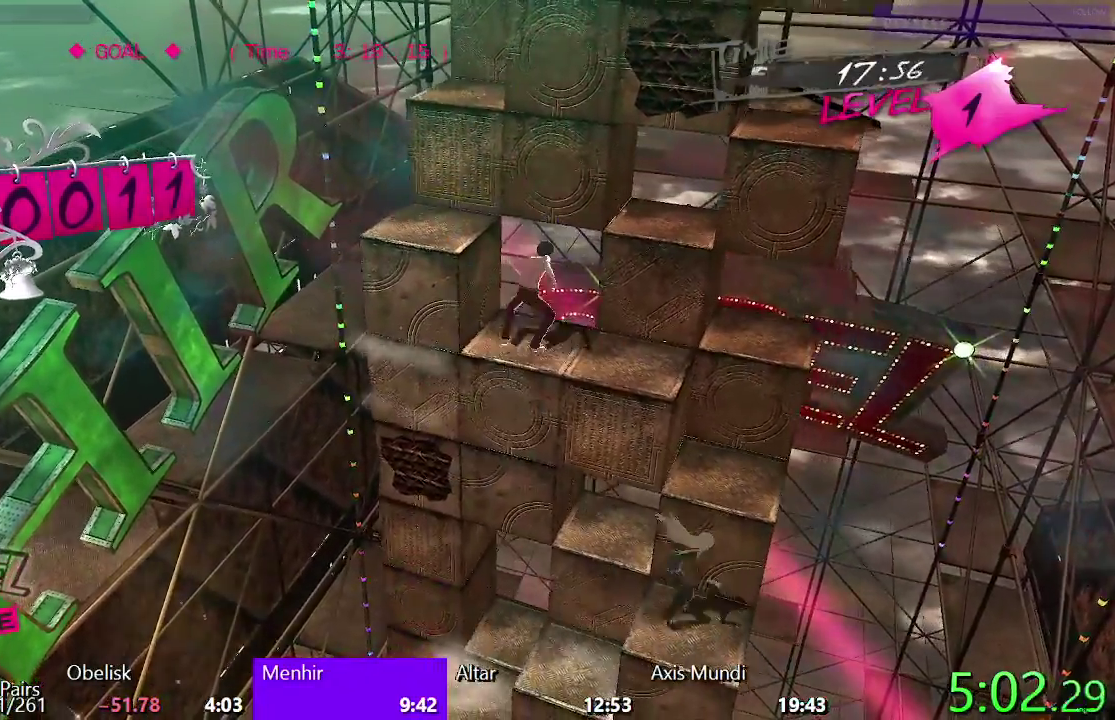
{"buttons": ["DPAD_UP"], "left_stick": "center", "right_stick": "center", "events": [[50, "TRIANGLE", "down"], [300, "TRIANGLE", "up"], [367, "DPAD_LEFT", "up"], [483, "DPAD_UP", "down"]]}
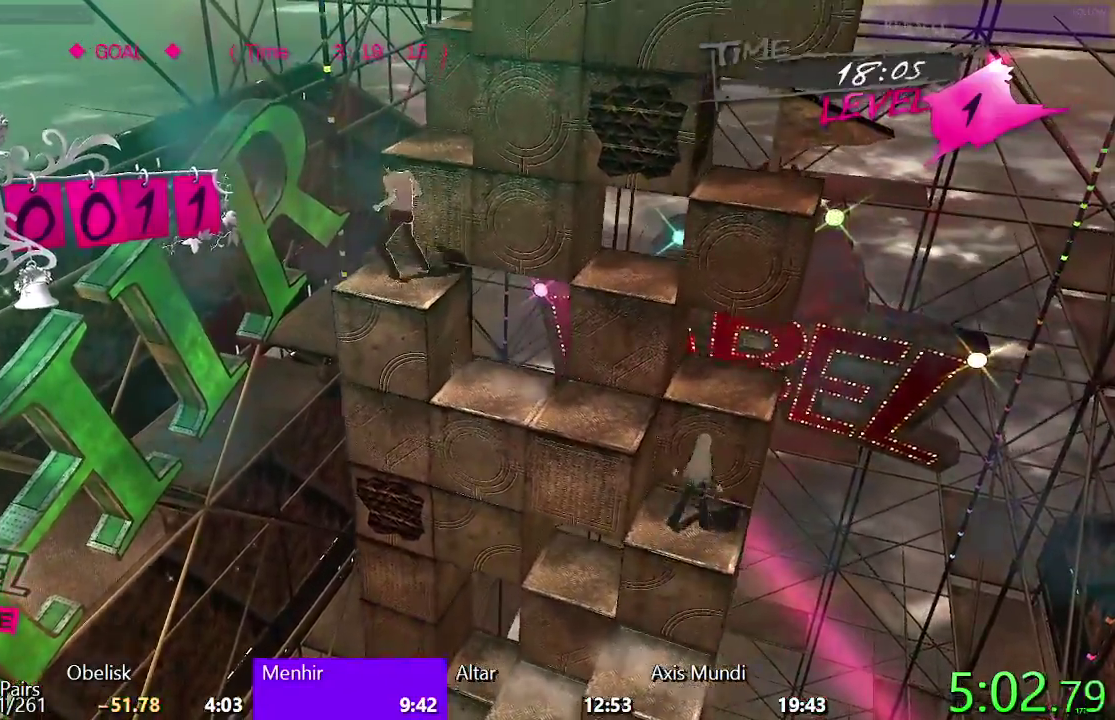
{"buttons": ["DPAD_DOWN"], "left_stick": "center", "right_stick": "center", "events": [[217, "DPAD_UP", "up"], [333, "DPAD_DOWN", "down"]]}
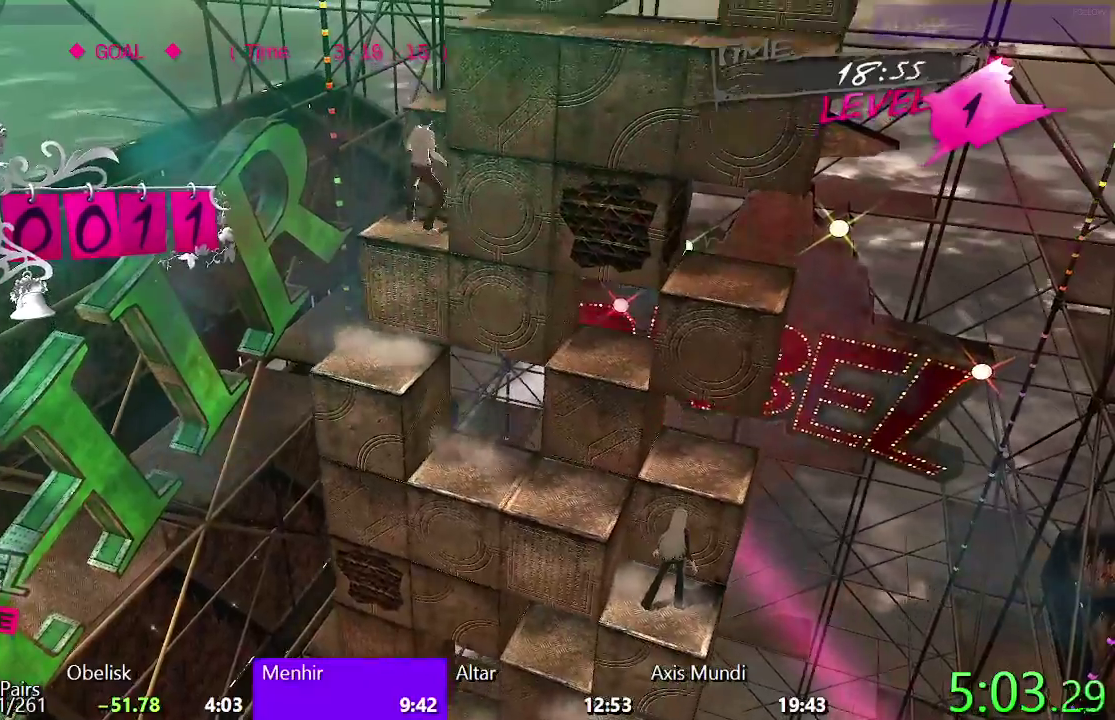
{"buttons": [], "left_stick": "center", "right_stick": "center", "events": [[217, "DPAD_DOWN", "up"]]}
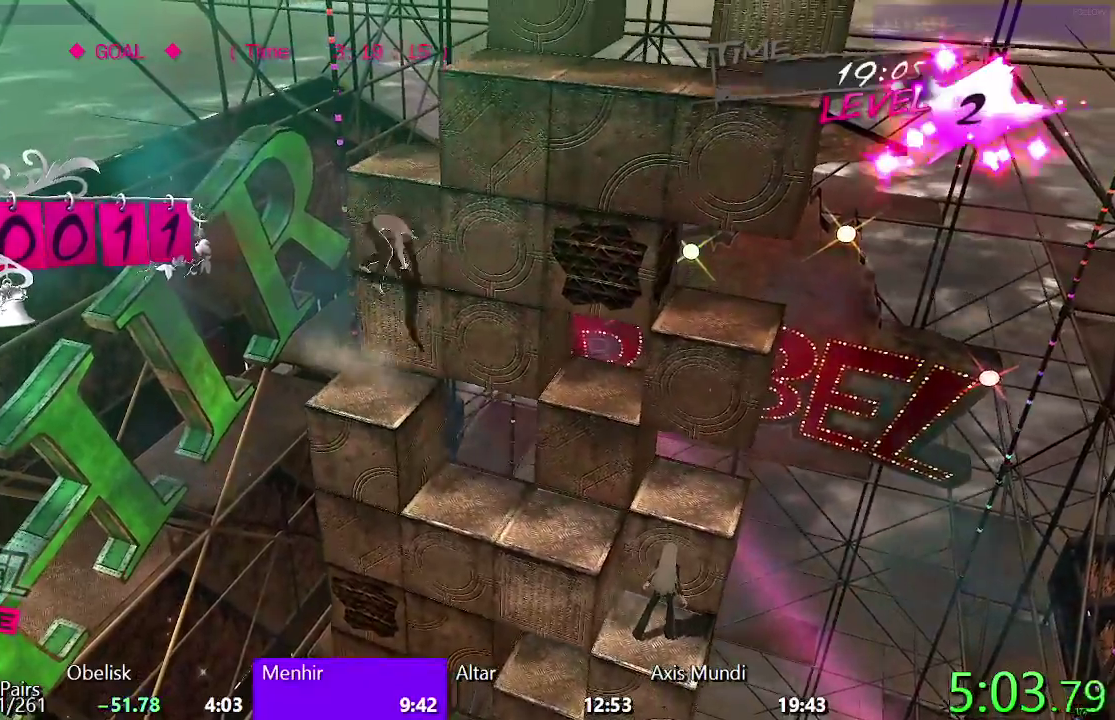
{"buttons": [], "left_stick": "center", "right_stick": "center", "events": [[83, "DPAD_DOWN", "down"], [483, "DPAD_DOWN", "up"]]}
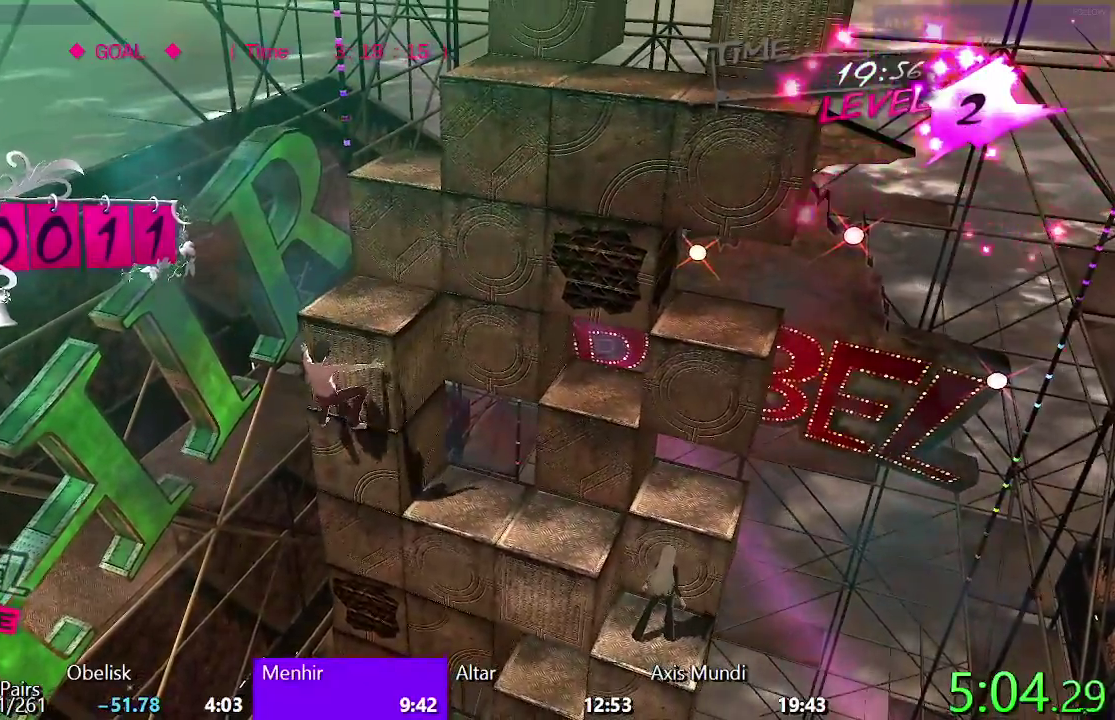
{"buttons": ["DPAD_RIGHT"], "left_stick": "center", "right_stick": "center", "events": [[250, "DPAD_RIGHT", "down"]]}
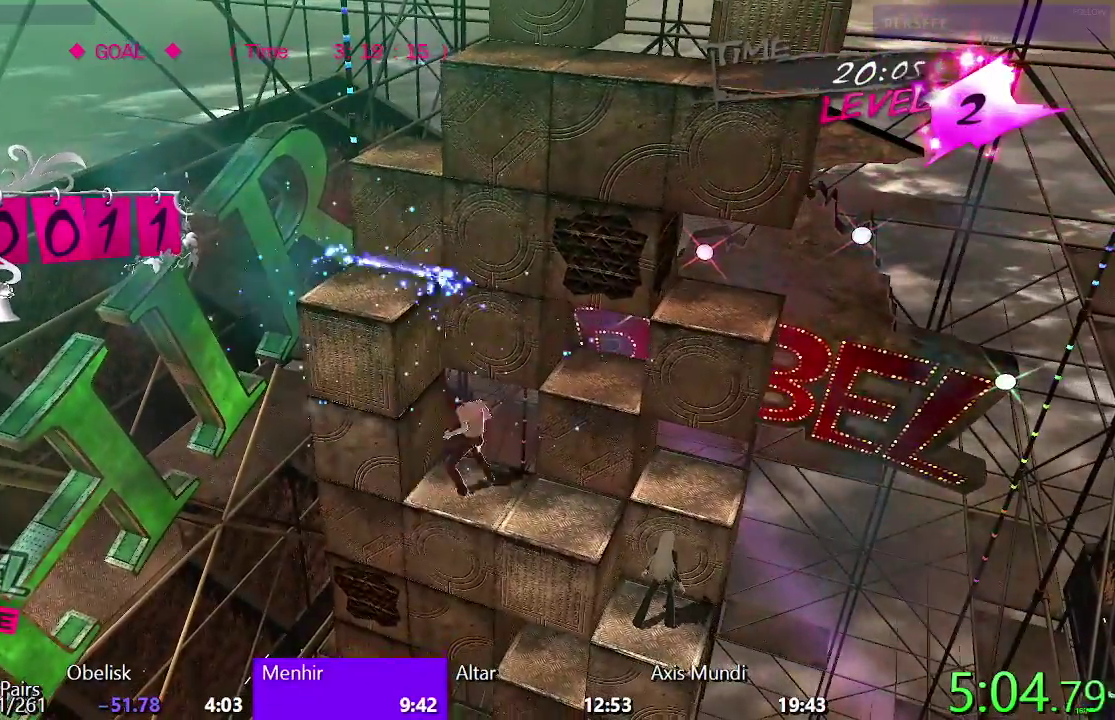
{"buttons": ["SQUARE", "DPAD_LEFT"], "left_stick": "center", "right_stick": "center", "events": [[83, "DPAD_RIGHT", "up"], [183, "DPAD_LEFT", "down"], [467, "SQUARE", "down"]]}
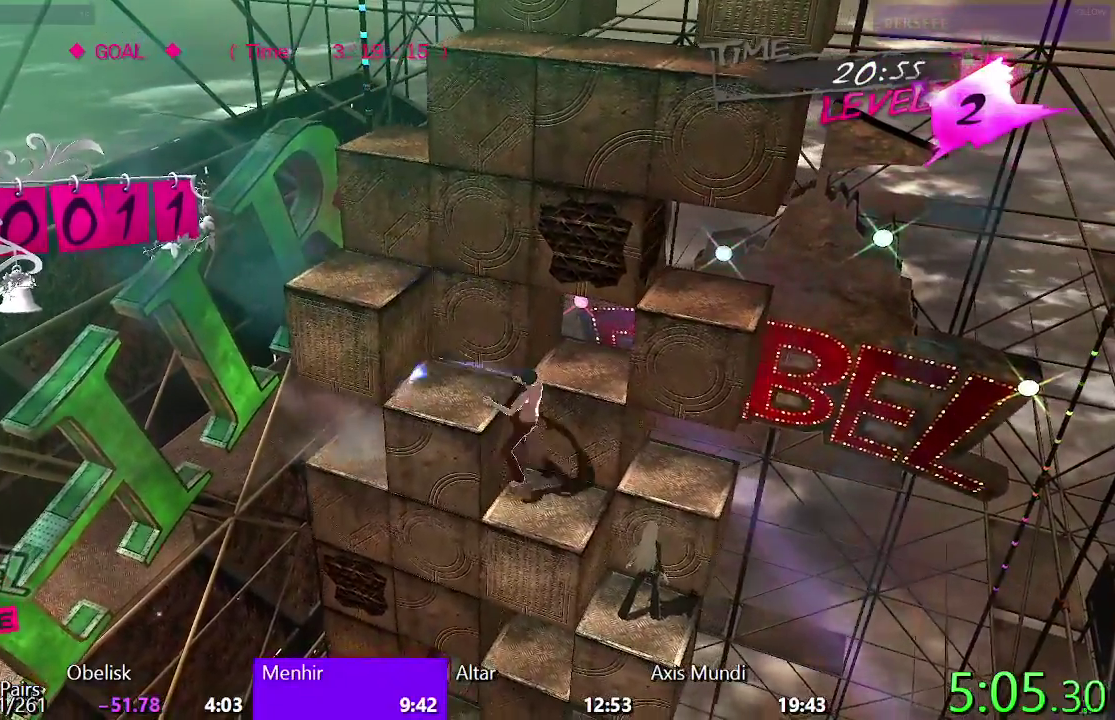
{"buttons": ["SQUARE", "DPAD_UP"], "left_stick": "center", "right_stick": "center", "events": [[300, "DPAD_LEFT", "up"], [383, "DPAD_UP", "down"]]}
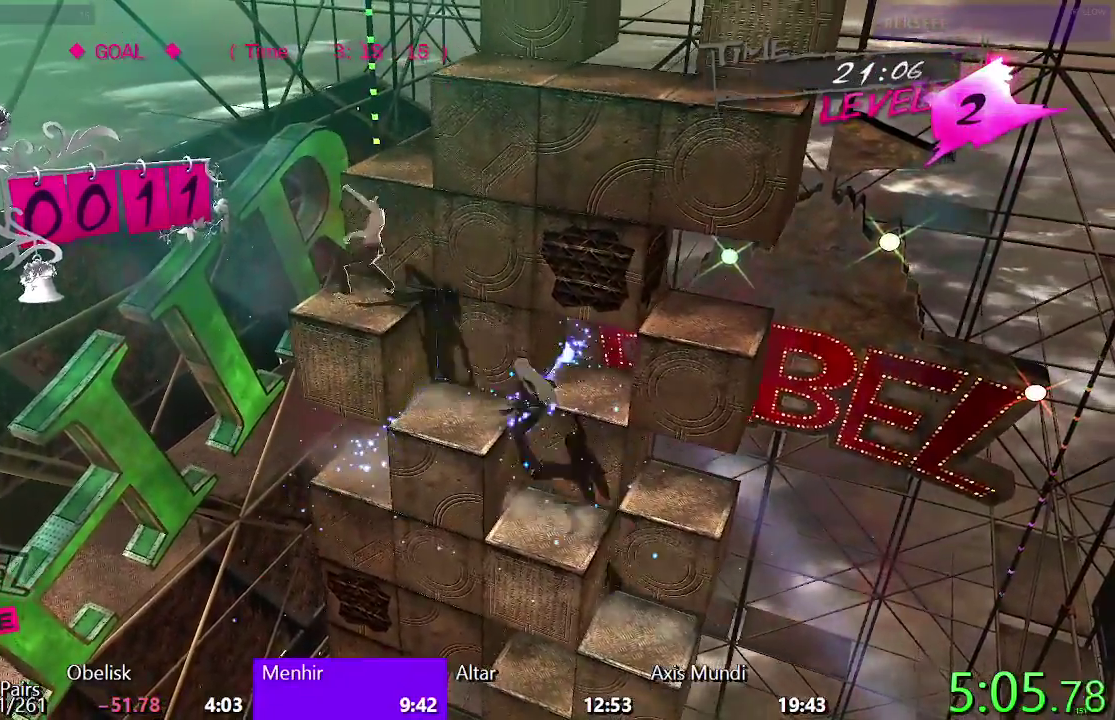
{"buttons": ["TRIANGLE", "DPAD_RIGHT"], "left_stick": "center", "right_stick": "center", "events": [[233, "DPAD_UP", "up"], [350, "DPAD_RIGHT", "down"], [400, "SQUARE", "up"], [500, "TRIANGLE", "down"]]}
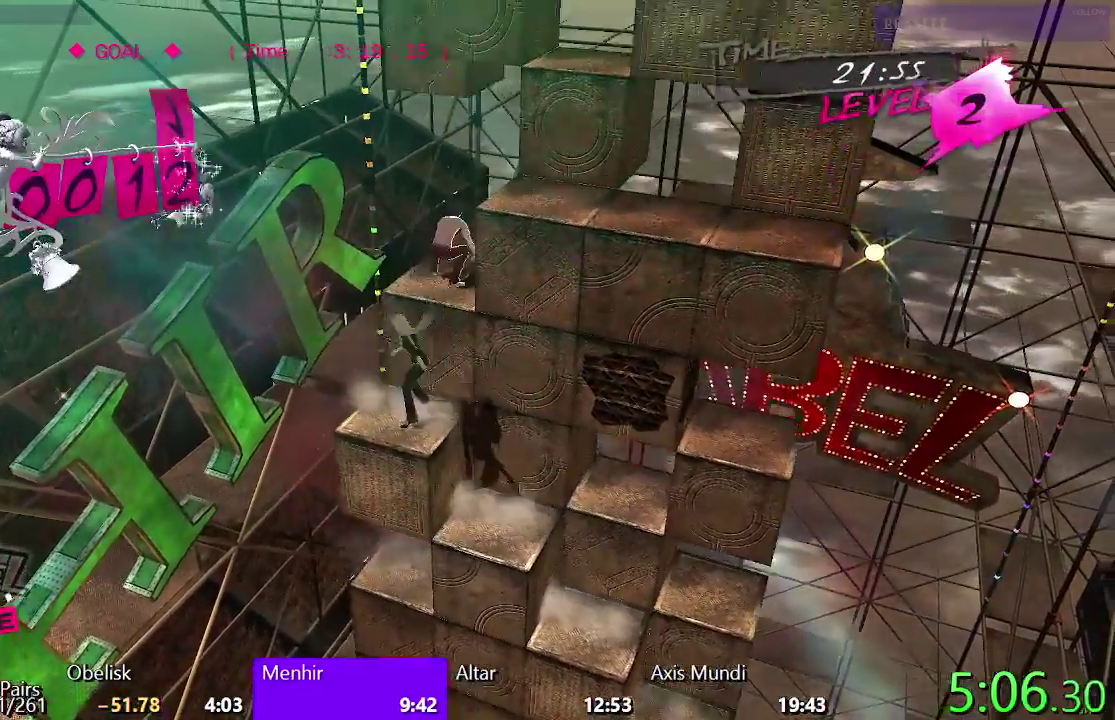
{"buttons": ["CIRCLE", "DPAD_RIGHT"], "left_stick": "center", "right_stick": "center", "events": [[317, "TRIANGLE", "up"], [433, "CIRCLE", "down"]]}
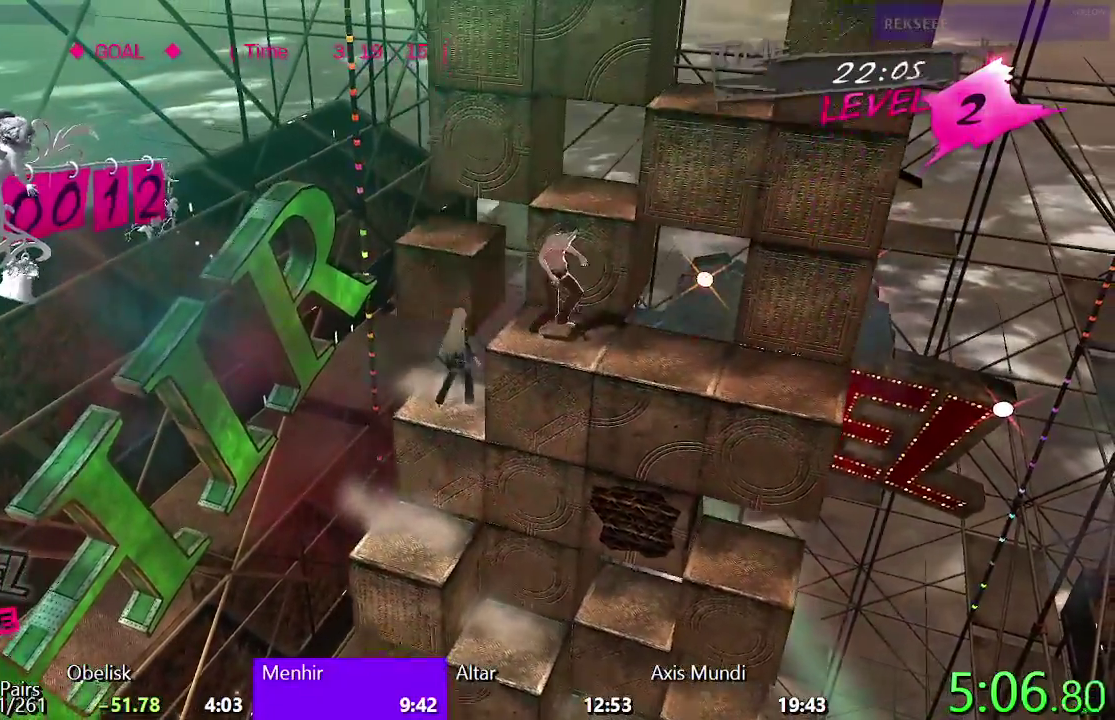
{"buttons": ["CROSS"], "left_stick": "center", "right_stick": "center", "events": [[17, "DPAD_RIGHT", "up"], [200, "CIRCLE", "up"], [333, "CROSS", "down"]]}
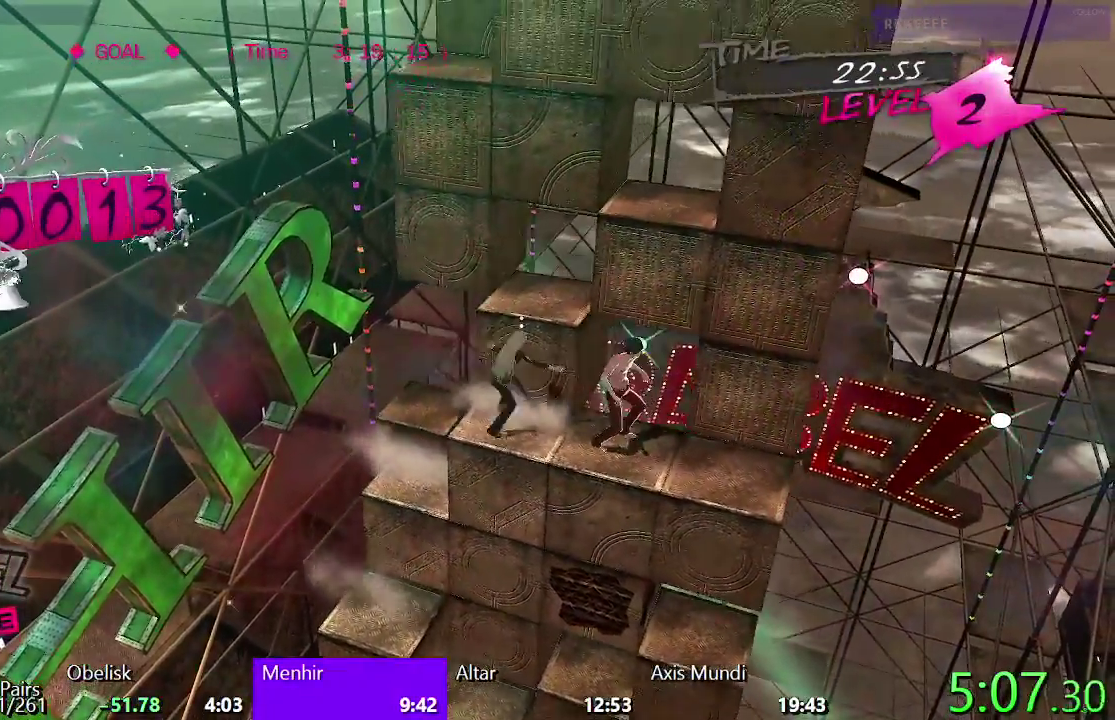
{"buttons": ["DPAD_LEFT"], "left_stick": "center", "right_stick": "center", "events": [[67, "CROSS", "up"], [367, "DPAD_LEFT", "down"]]}
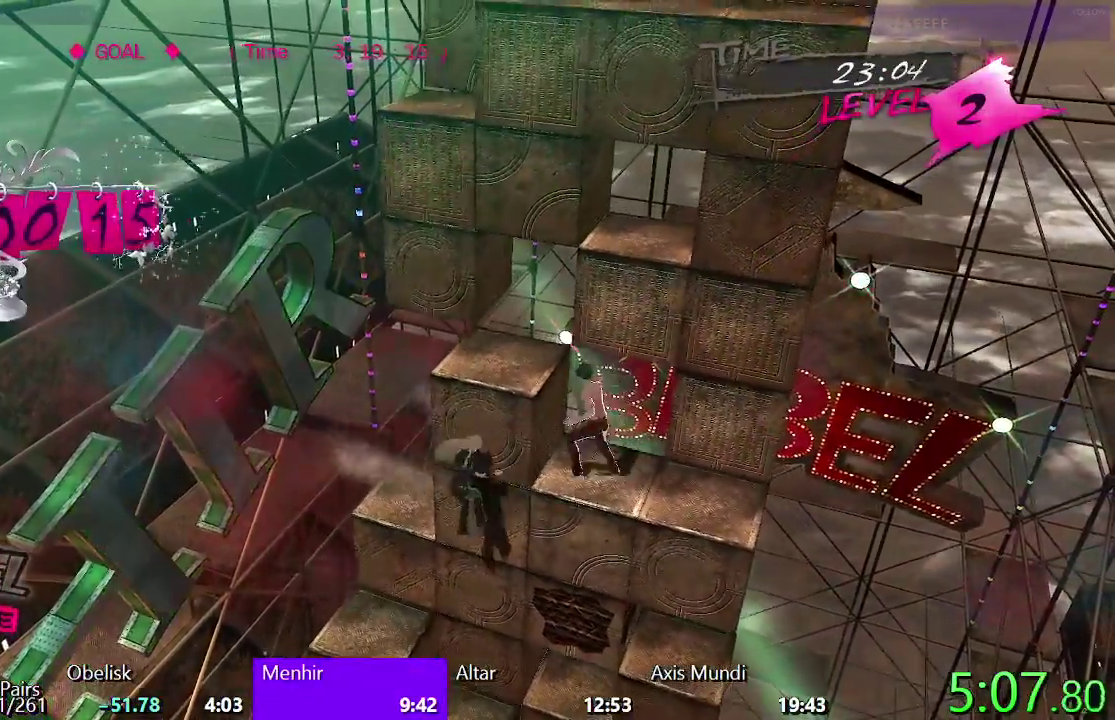
{"buttons": ["DPAD_LEFT"], "left_stick": "center", "right_stick": "center", "events": []}
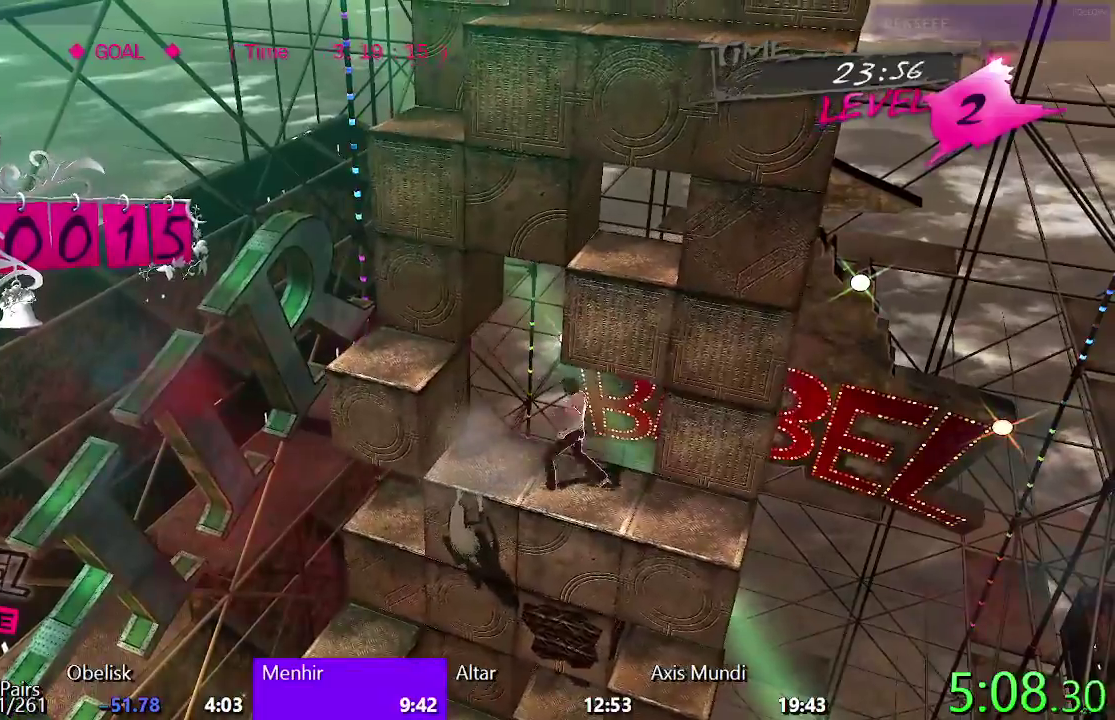
{"buttons": ["DPAD_DOWN"], "left_stick": "center", "right_stick": "center", "events": [[350, "DPAD_LEFT", "up"], [433, "DPAD_DOWN", "down"]]}
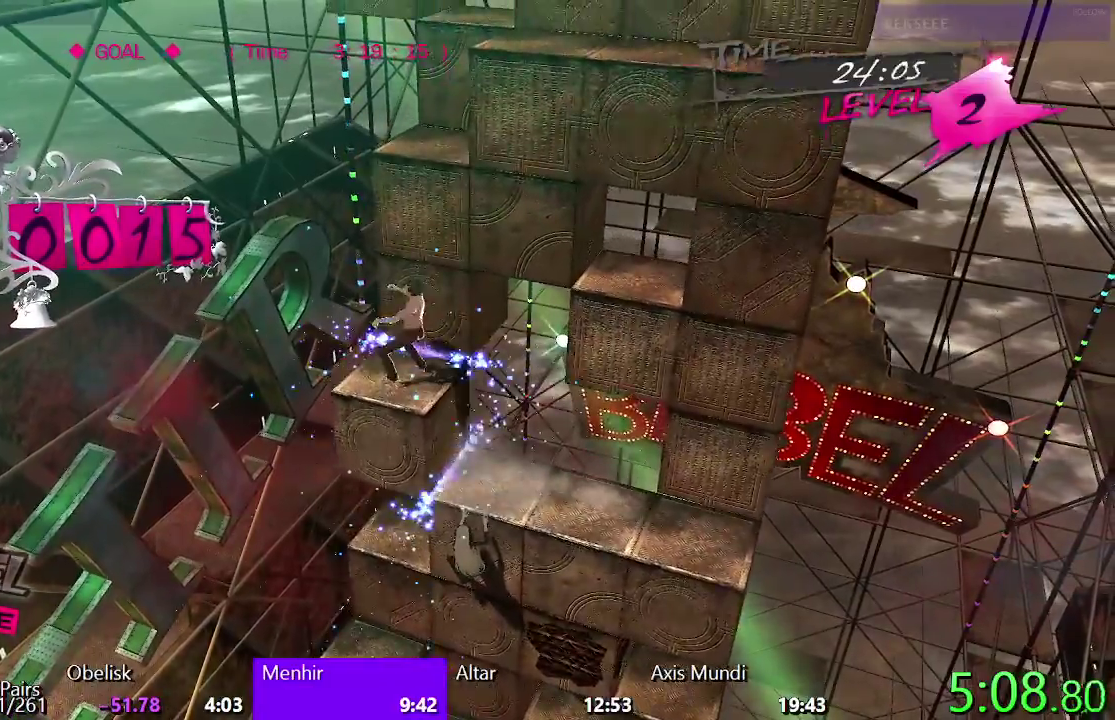
{"buttons": [], "left_stick": "center", "right_stick": "center", "events": [[483, "DPAD_DOWN", "up"]]}
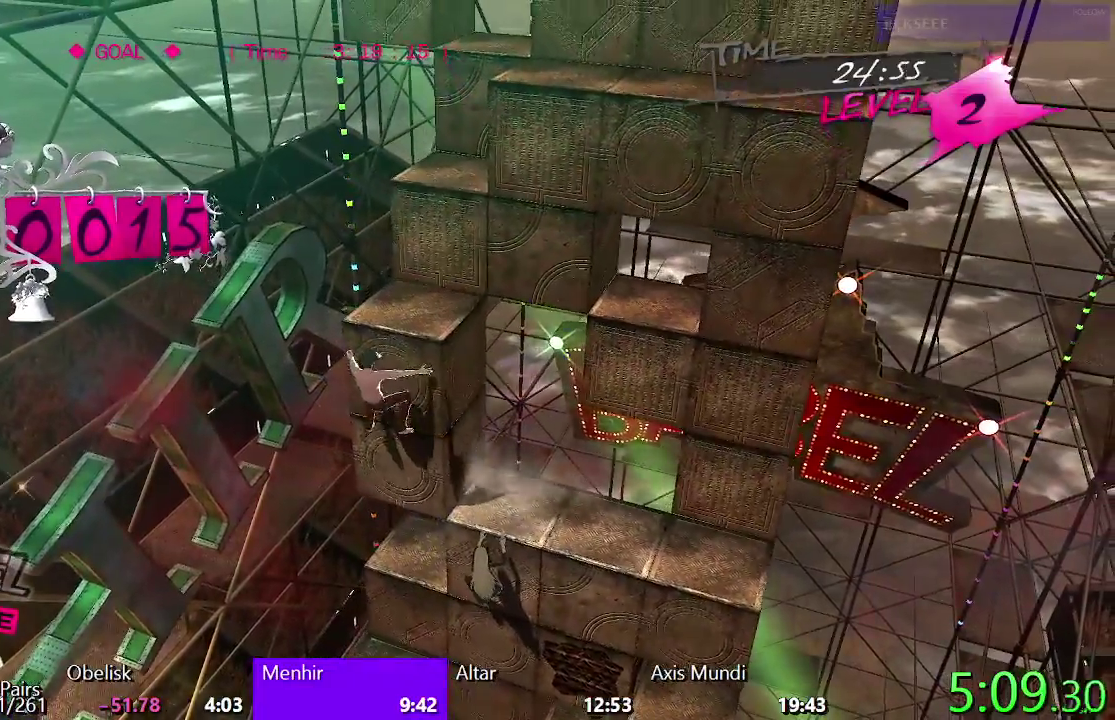
{"buttons": ["DPAD_RIGHT"], "left_stick": "center", "right_stick": "center", "events": [[217, "DPAD_RIGHT", "down"]]}
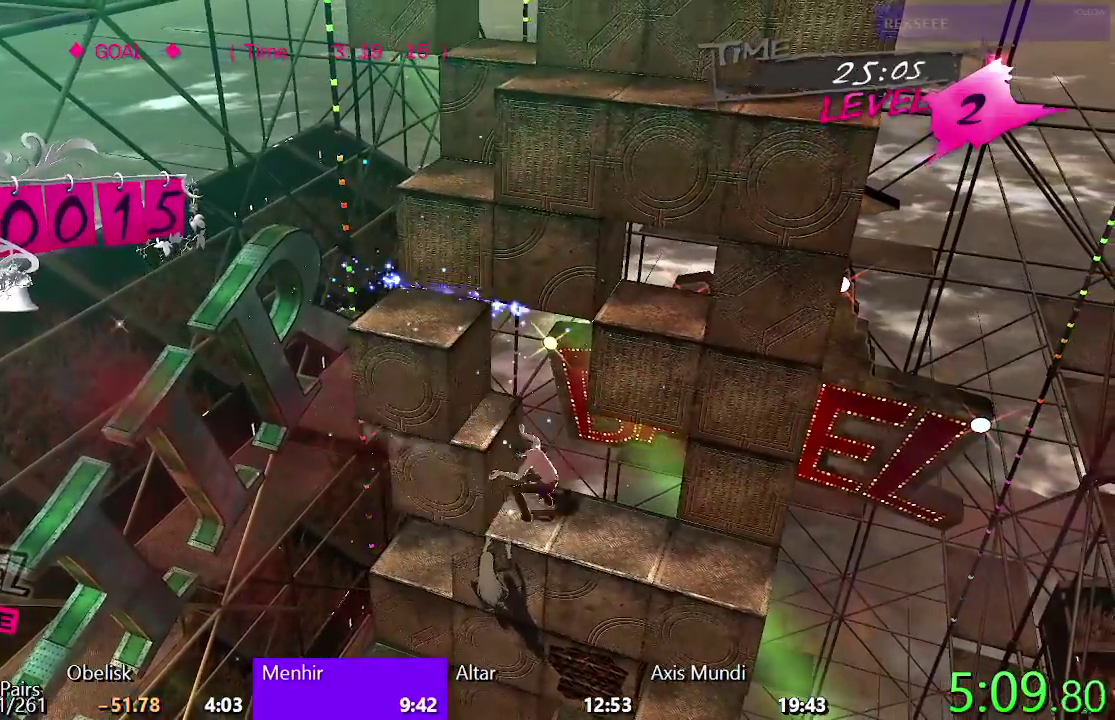
{"buttons": ["TRIANGLE", "DPAD_LEFT"], "left_stick": "center", "right_stick": "center", "events": [[83, "DPAD_RIGHT", "up"], [117, "CIRCLE", "down"], [200, "DPAD_LEFT", "down"], [267, "CIRCLE", "up"], [367, "TRIANGLE", "down"]]}
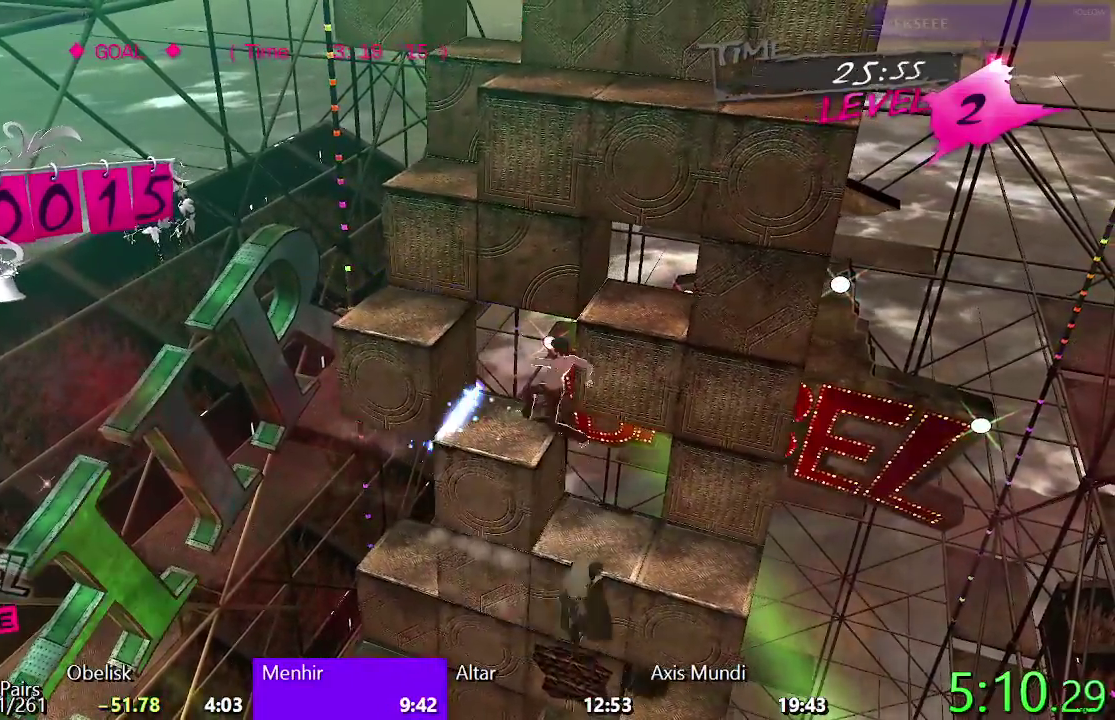
{"buttons": ["SQUARE", "DPAD_UP"], "left_stick": "center", "right_stick": "center", "events": [[133, "TRIANGLE", "up"], [217, "SQUARE", "down"], [333, "DPAD_LEFT", "up"], [417, "DPAD_UP", "down"]]}
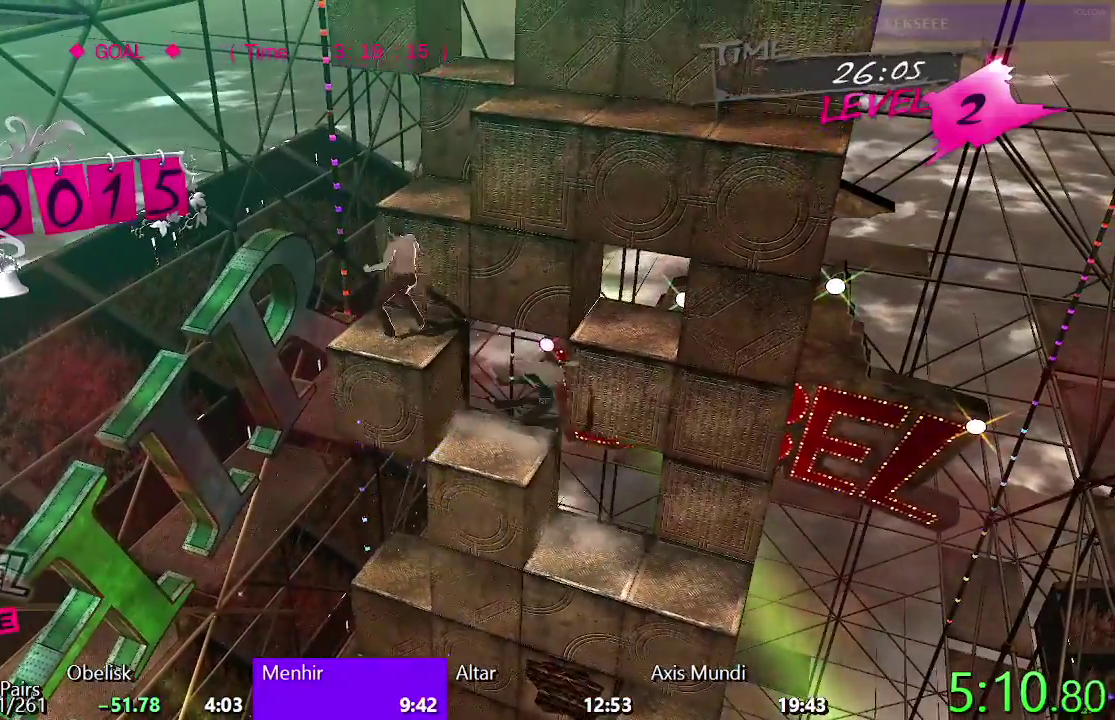
{"buttons": ["DPAD_RIGHT"], "left_stick": "center", "right_stick": "center", "events": [[217, "DPAD_UP", "up"], [317, "DPAD_RIGHT", "down"], [433, "SQUARE", "up"]]}
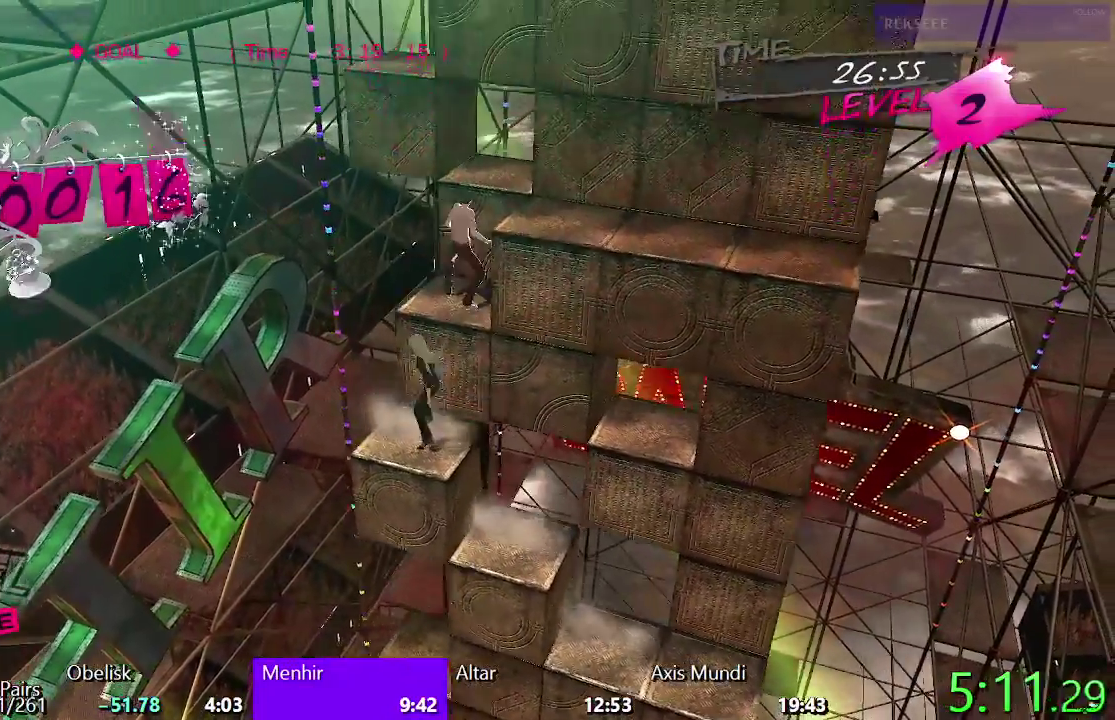
{"buttons": ["CIRCLE", "DPAD_RIGHT"], "left_stick": "center", "right_stick": "center", "events": [[33, "TRIANGLE", "down"], [333, "TRIANGLE", "up"], [483, "CIRCLE", "down"]]}
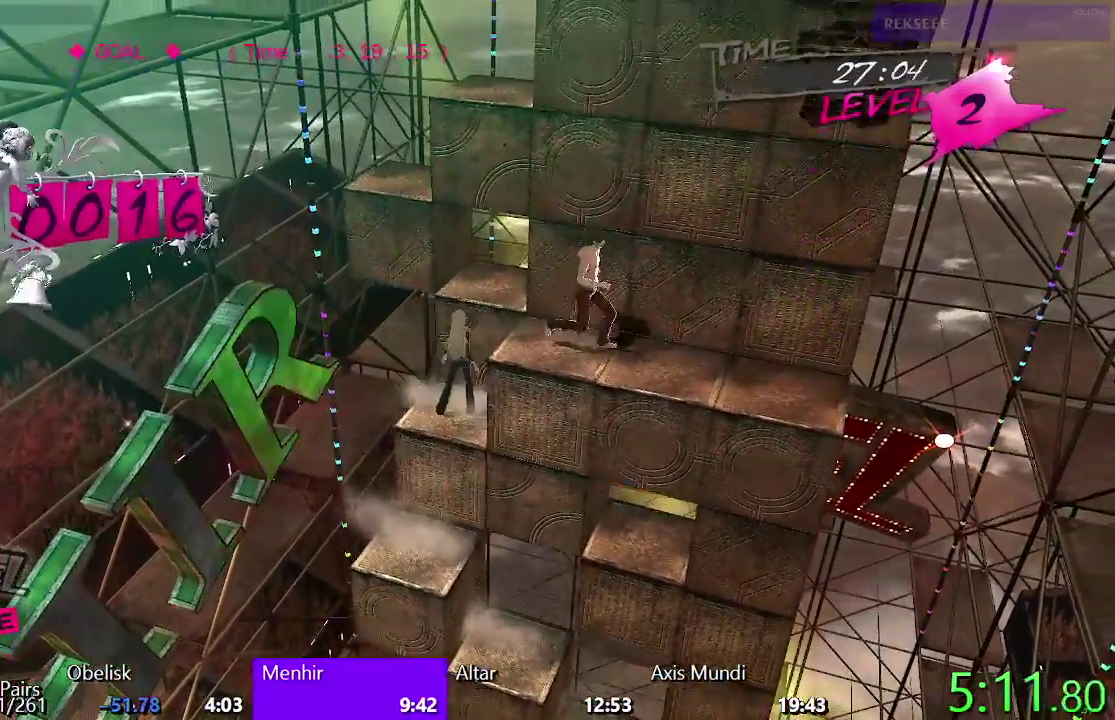
{"buttons": ["CROSS"], "left_stick": "center", "right_stick": "center", "events": [[83, "DPAD_RIGHT", "up"], [117, "CIRCLE", "up"], [483, "CROSS", "down"]]}
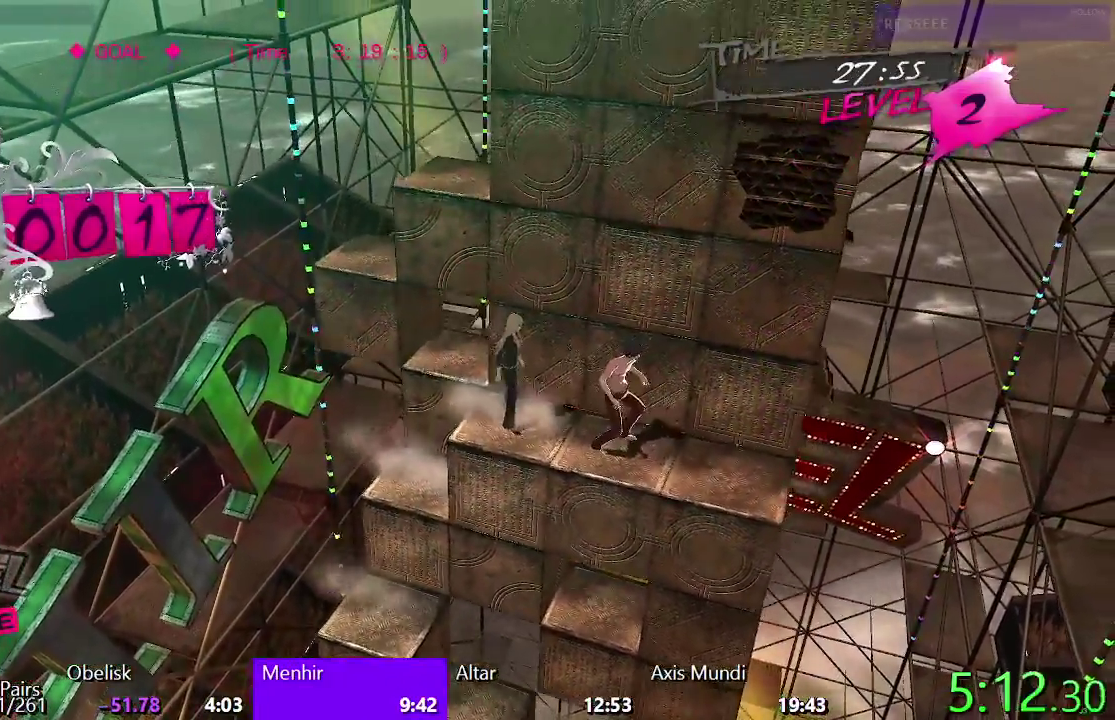
{"buttons": [], "left_stick": "center", "right_stick": "center", "events": [[200, "CROSS", "up"]]}
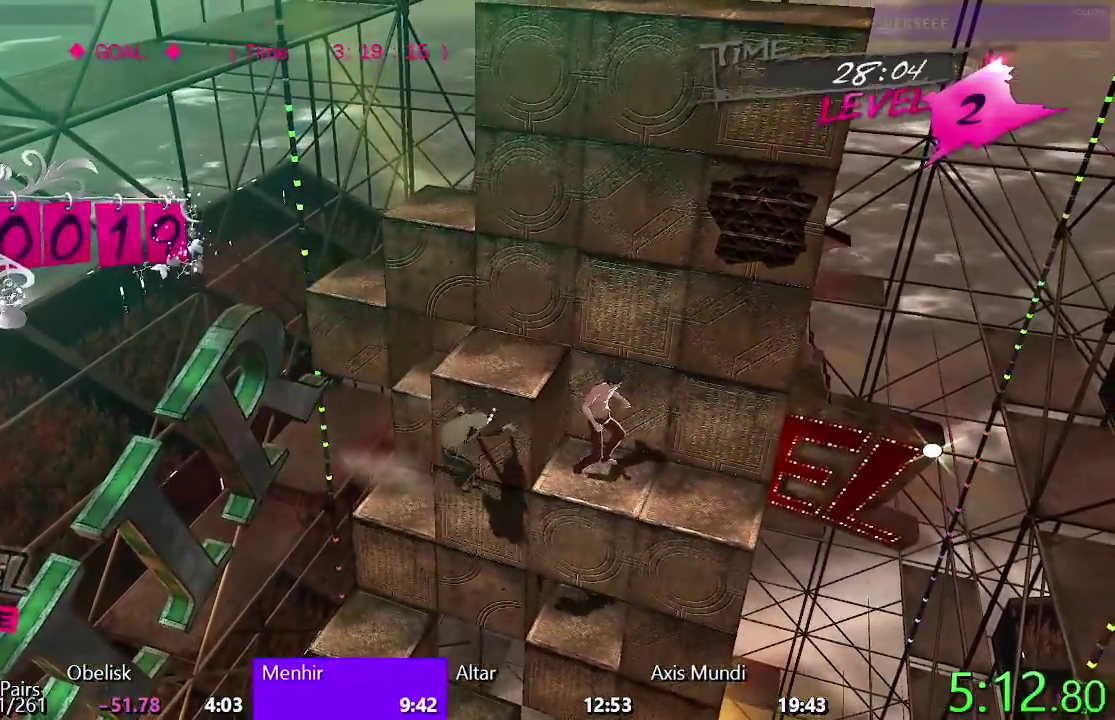
{"buttons": ["CIRCLE", "DPAD_LEFT"], "left_stick": "center", "right_stick": "center", "events": [[33, "DPAD_LEFT", "down"], [400, "CIRCLE", "down"]]}
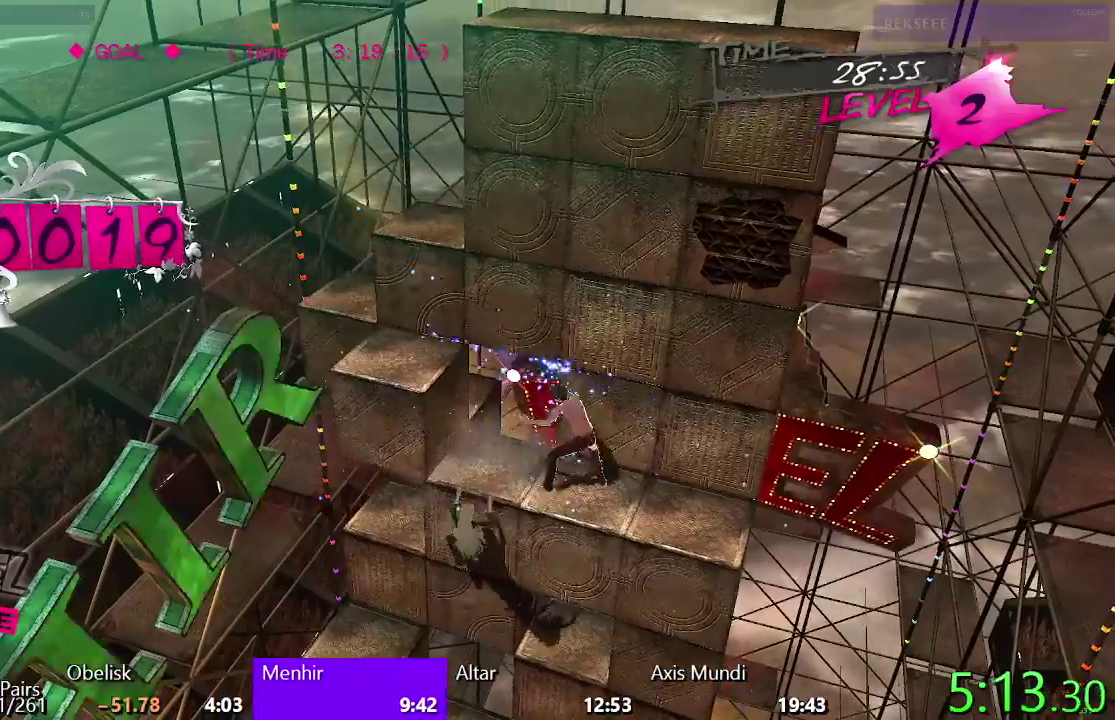
{"buttons": ["DPAD_LEFT"], "left_stick": "center", "right_stick": "center", "events": [[50, "CIRCLE", "up"], [200, "TRIANGLE", "down"], [450, "TRIANGLE", "up"]]}
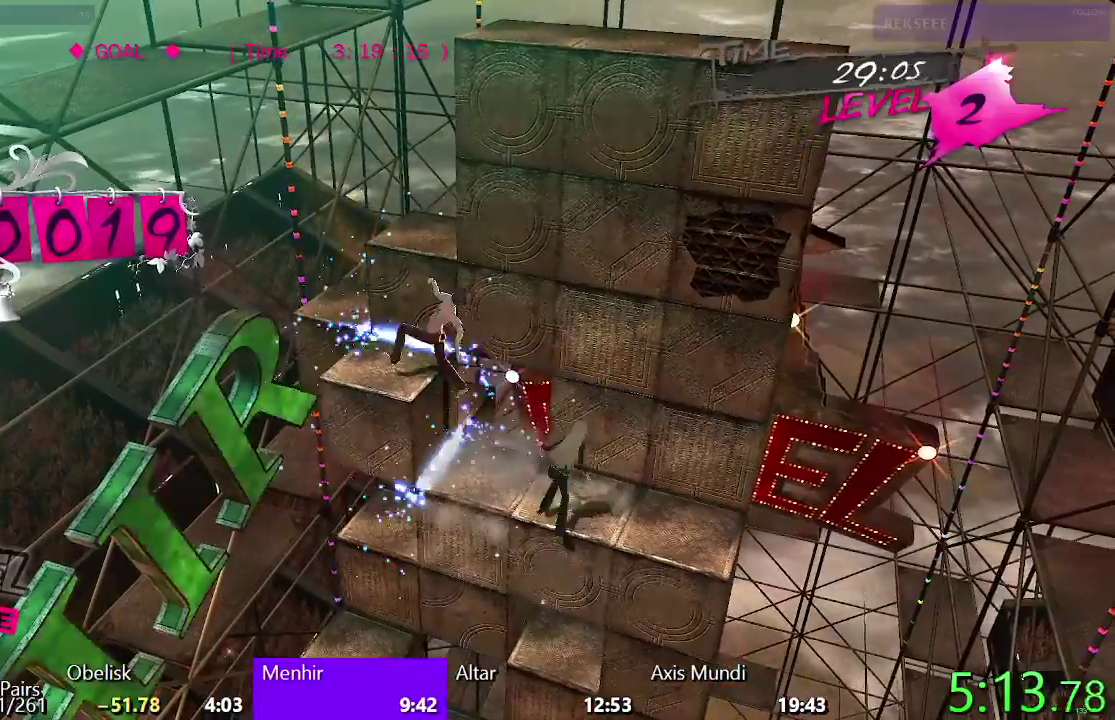
{"buttons": [], "left_stick": "center", "right_stick": "center", "events": [[33, "DPAD_LEFT", "up"], [50, "CROSS", "down"], [150, "DPAD_UP", "down"], [350, "CROSS", "up"], [417, "DPAD_UP", "up"]]}
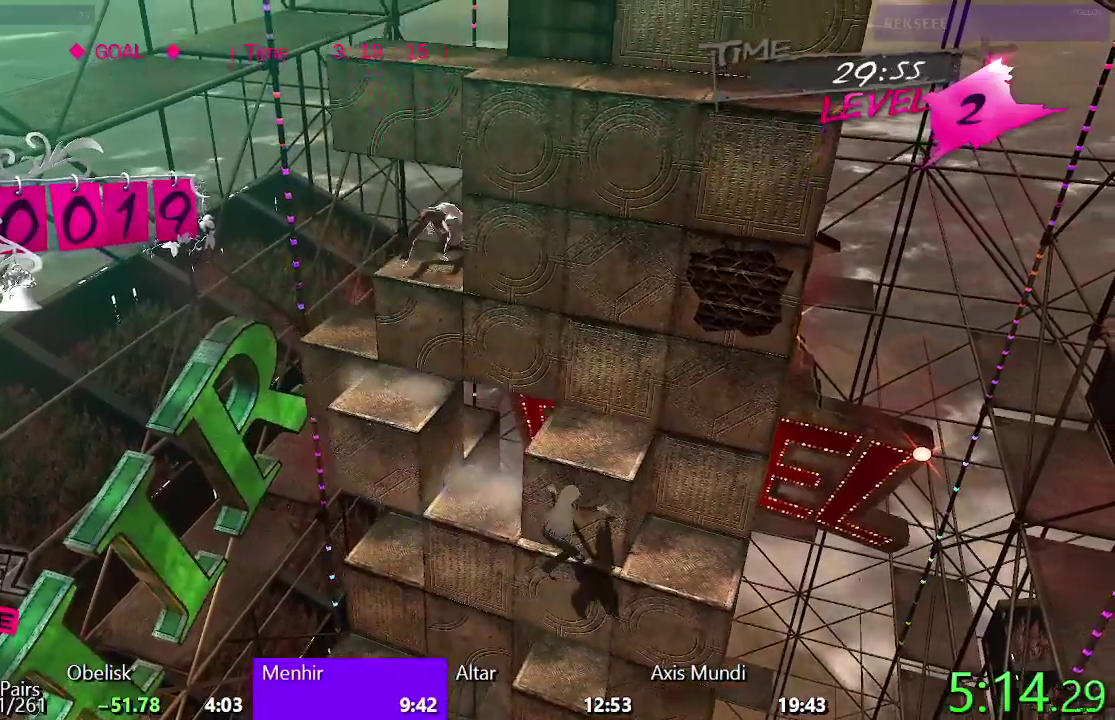
{"buttons": ["DPAD_DOWN"], "left_stick": "center", "right_stick": "center", "events": [[350, "DPAD_DOWN", "down"]]}
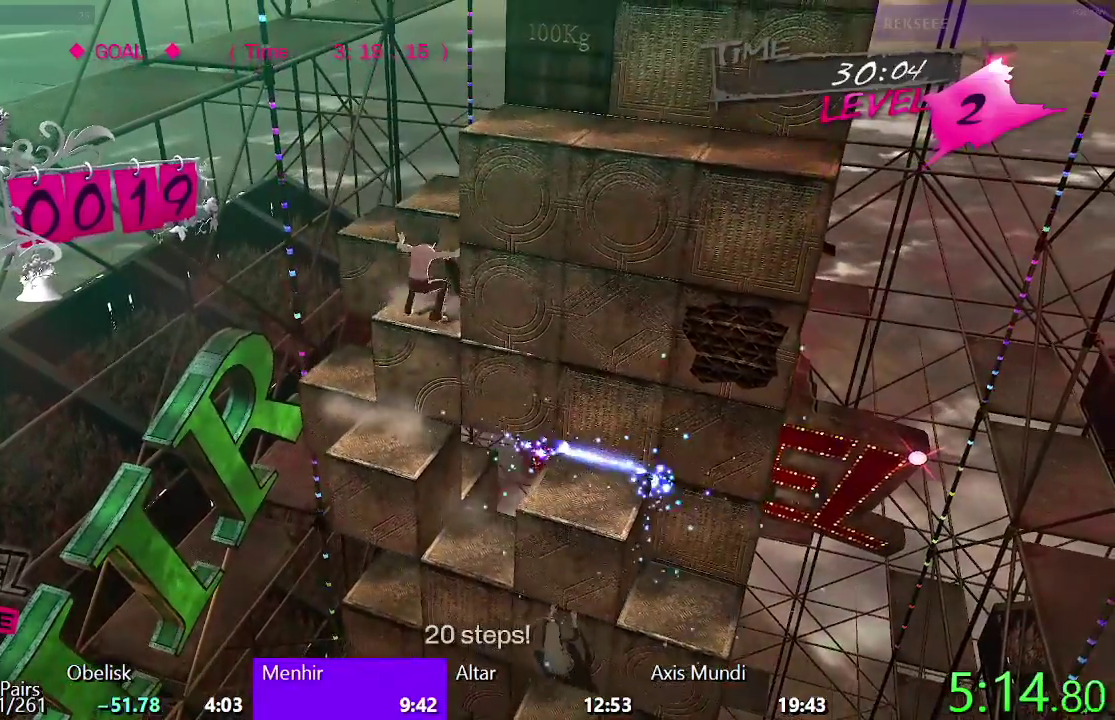
{"buttons": ["TRIANGLE", "DPAD_DOWN"], "left_stick": "center", "right_stick": "center", "events": [[67, "CIRCLE", "down"], [83, "DPAD_DOWN", "up"], [217, "CIRCLE", "up"], [283, "TRIANGLE", "down"], [483, "DPAD_DOWN", "down"]]}
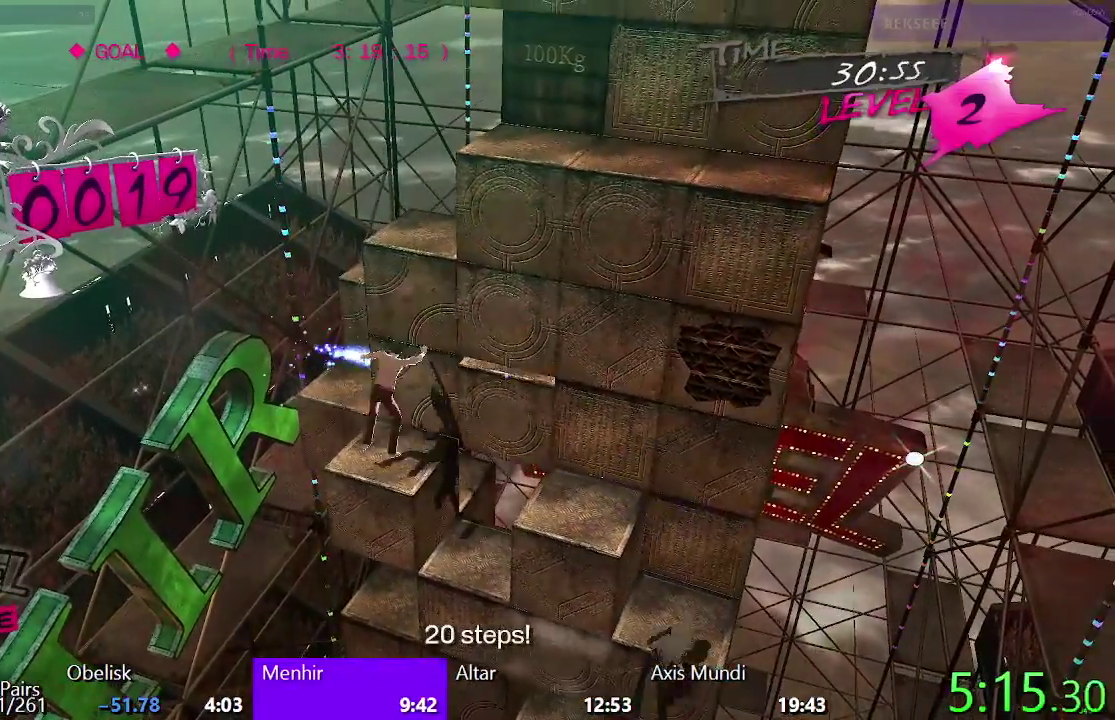
{"buttons": ["SQUARE"], "left_stick": "center", "right_stick": "center", "events": [[17, "TRIANGLE", "up"], [150, "DPAD_DOWN", "up"], [150, "SQUARE", "down"]]}
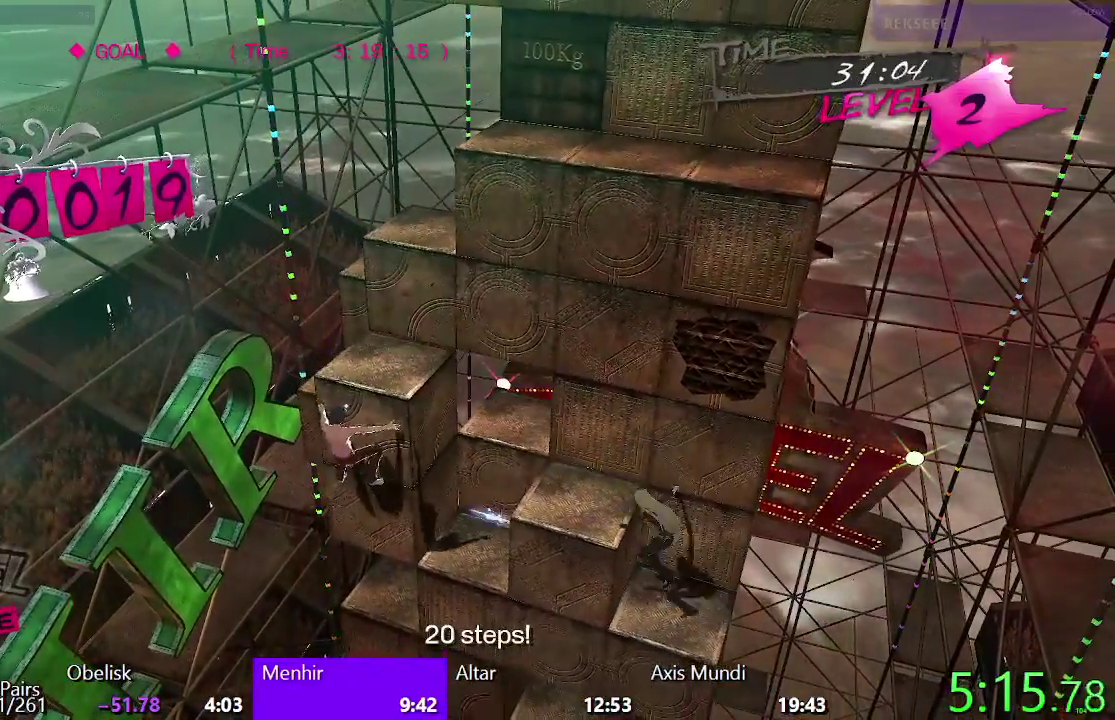
{"buttons": ["SQUARE"], "left_stick": "center", "right_stick": "center", "events": []}
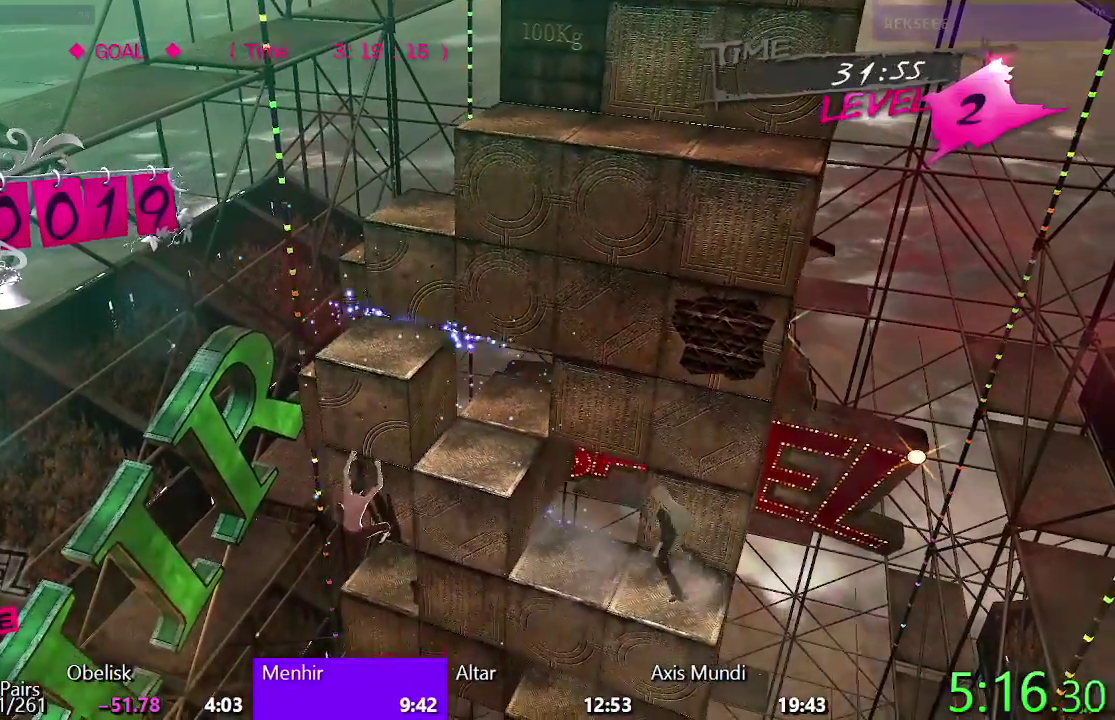
{"buttons": ["SQUARE", "DPAD_RIGHT"], "left_stick": "center", "right_stick": "center", "events": [[383, "DPAD_RIGHT", "down"]]}
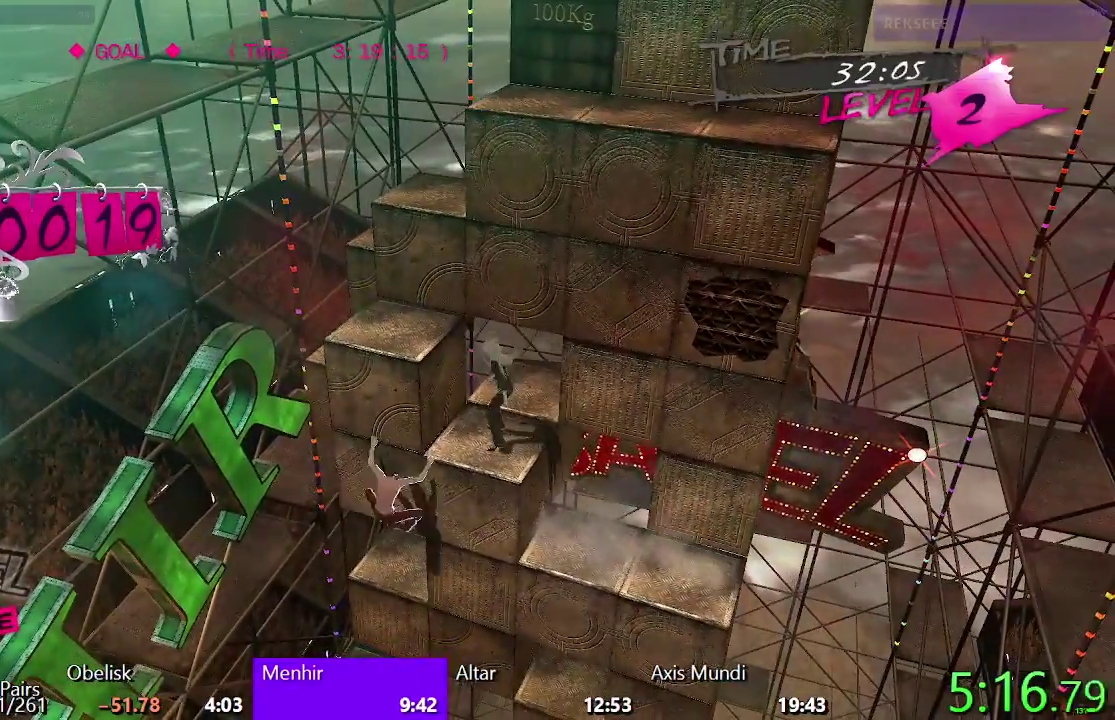
{"buttons": ["TRIANGLE"], "left_stick": "center", "right_stick": "center", "events": [[33, "DPAD_RIGHT", "up"], [117, "DPAD_UP", "down"], [183, "SQUARE", "up"], [300, "TRIANGLE", "down"], [350, "DPAD_UP", "up"]]}